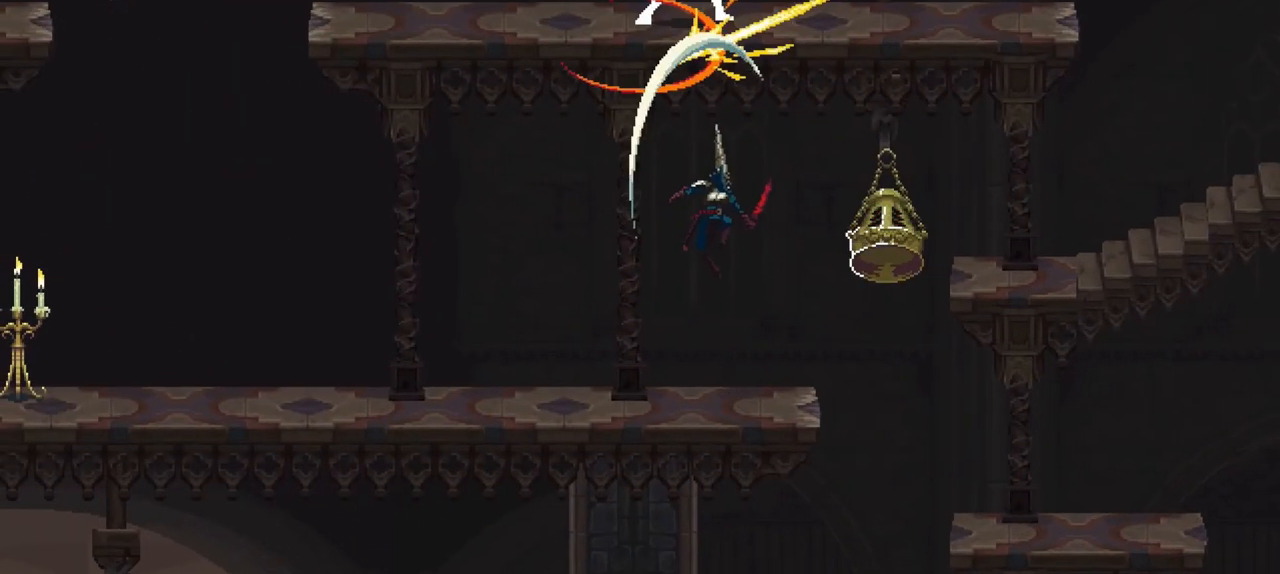
Gameplay with a controller (Xbox layout); each line is a JSON object with the inputs held at the frame after it (dt_ms = milliseconds from this image to that frame). "events" lists button and stick changes between this image and that frame as [ms after this image, input, new state], when the widget could be followed in between. Not read: L3 R3.
{"dt_ms": 500, "buttons": ["A"], "left_stick": "up-left", "right_stick": "center", "events": [[33, "A", "up"], [33, "R1", "up"], [67, "left_stick", "center"], [267, "left_stick", "left"], [333, "A", "down"], [400, "left_stick", "up-left"]]}
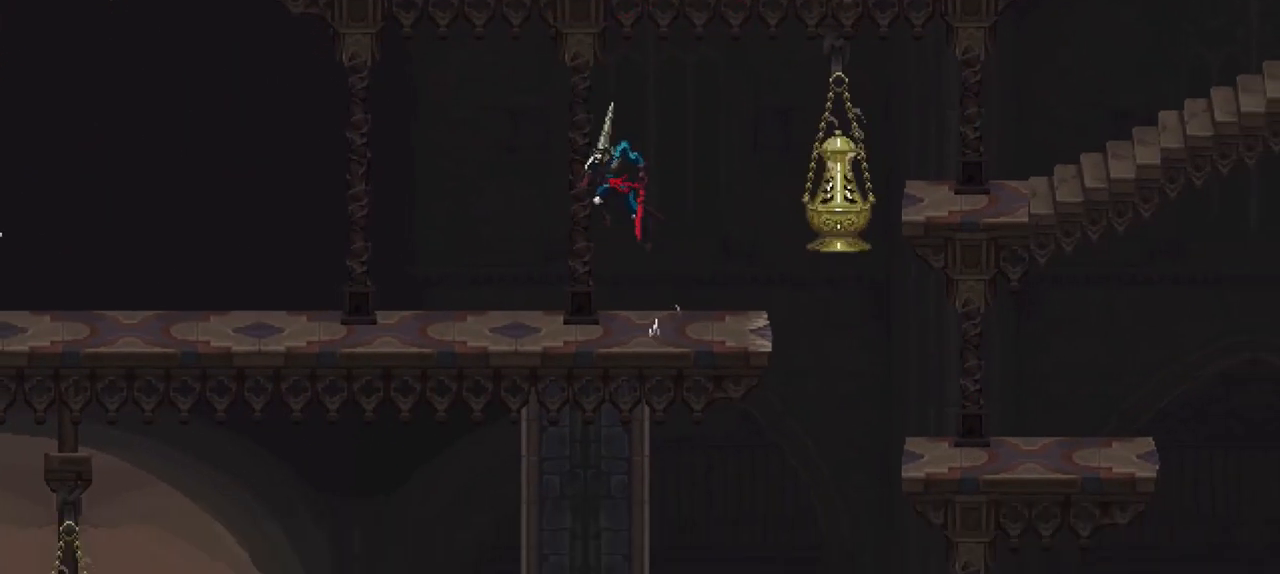
{"dt_ms": 500, "buttons": [], "left_stick": "center", "right_stick": "center", "events": [[33, "left_stick", "up"], [200, "R1", "down"], [400, "A", "up"], [400, "R1", "up"], [400, "left_stick", "center"]]}
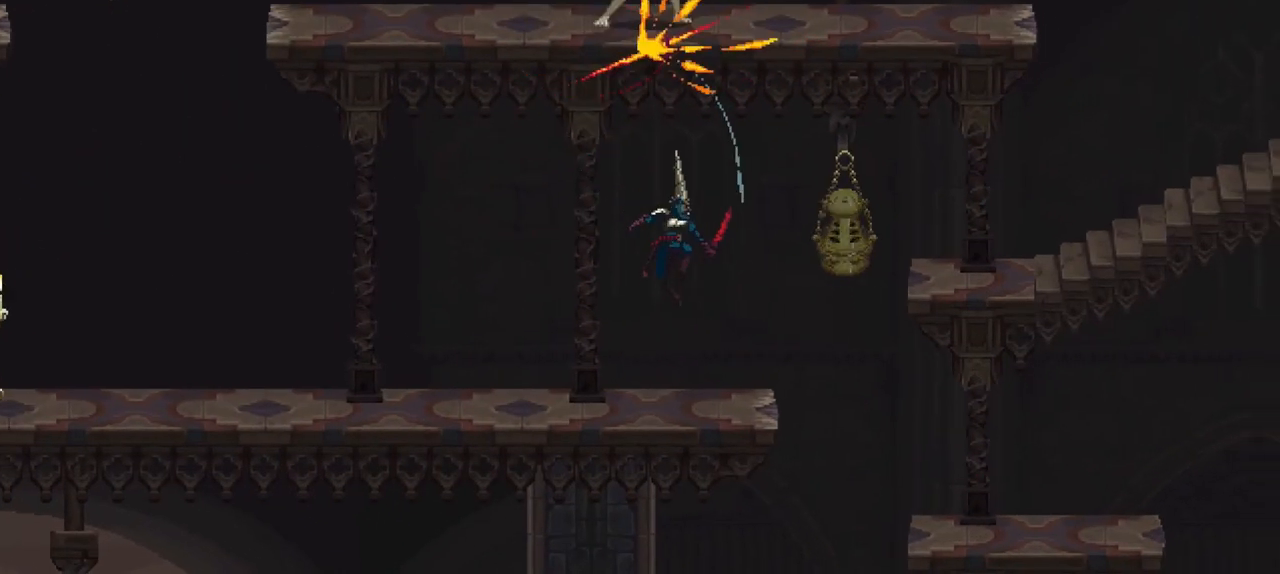
{"dt_ms": 500, "buttons": ["A"], "left_stick": "up-right", "right_stick": "center", "events": [[133, "left_stick", "left"], [267, "A", "down"], [267, "left_stick", "up-left"], [467, "left_stick", "up-right"]]}
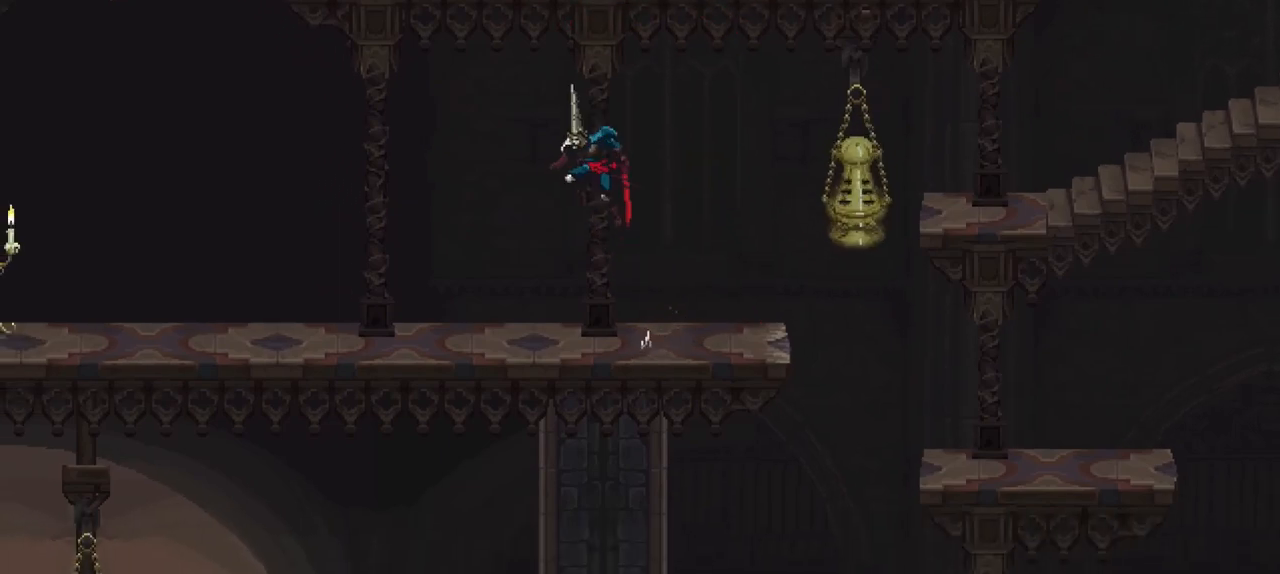
{"dt_ms": 500, "buttons": [], "left_stick": "center", "right_stick": "center", "events": [[100, "R1", "down"], [300, "A", "up"], [300, "R1", "up"], [300, "left_stick", "center"]]}
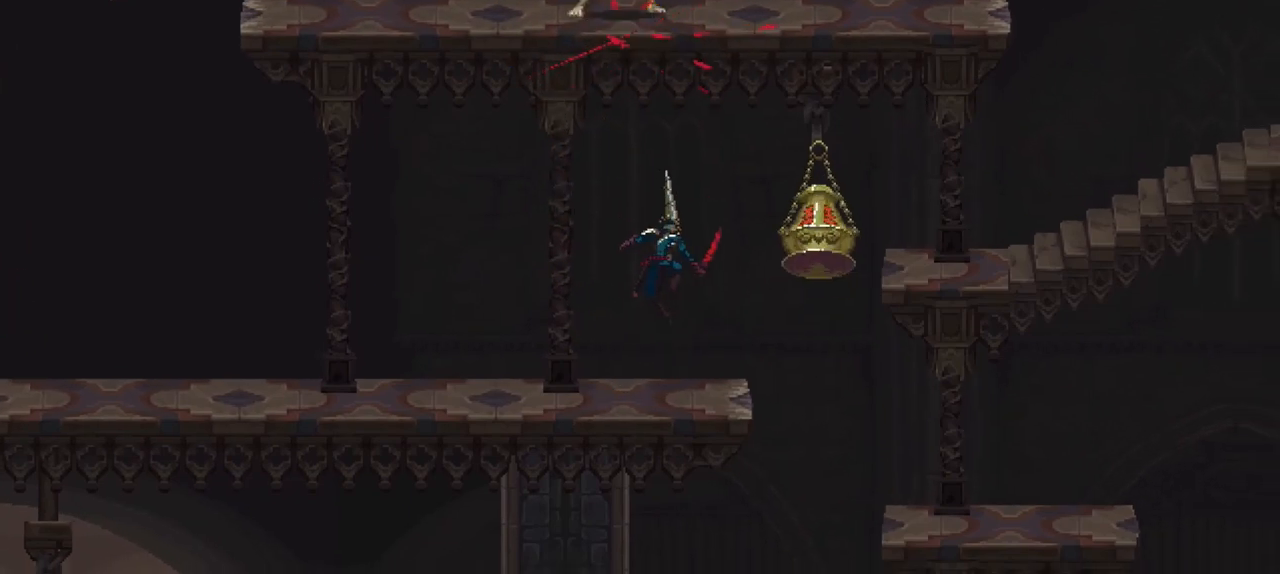
{"dt_ms": 500, "buttons": ["A"], "left_stick": "up-right", "right_stick": "center", "events": [[33, "left_stick", "left"], [200, "A", "down"], [233, "left_stick", "up-left"], [450, "left_stick", "up-right"]]}
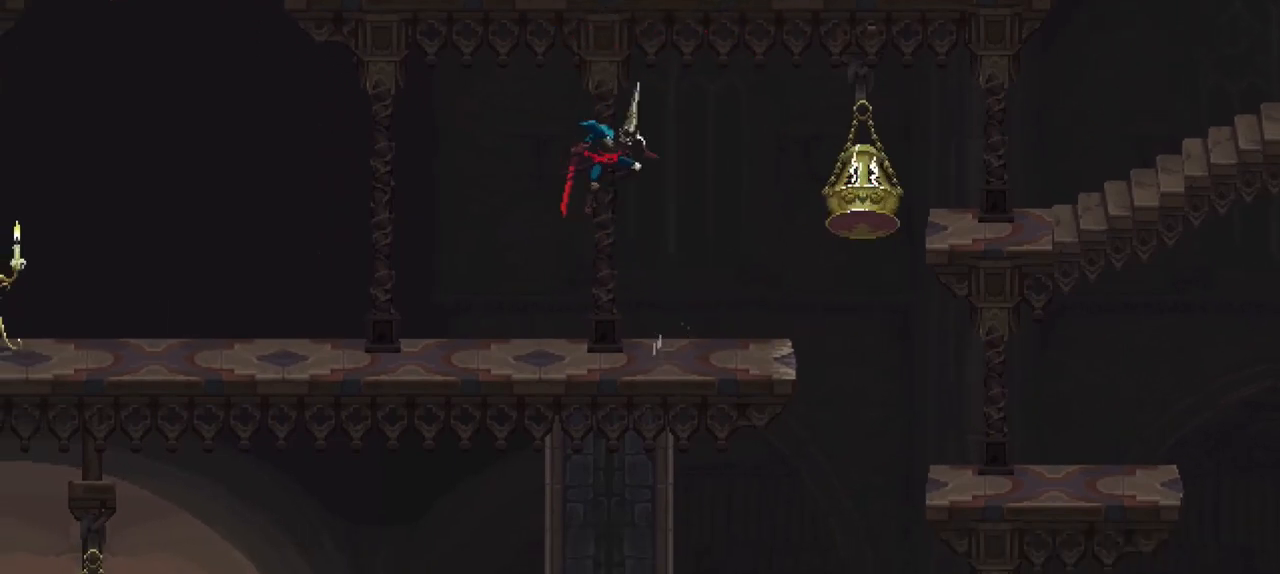
{"dt_ms": 500, "buttons": [], "left_stick": "center", "right_stick": "center", "events": [[67, "R1", "down"], [233, "R1", "up"], [233, "left_stick", "center"], [267, "A", "up"]]}
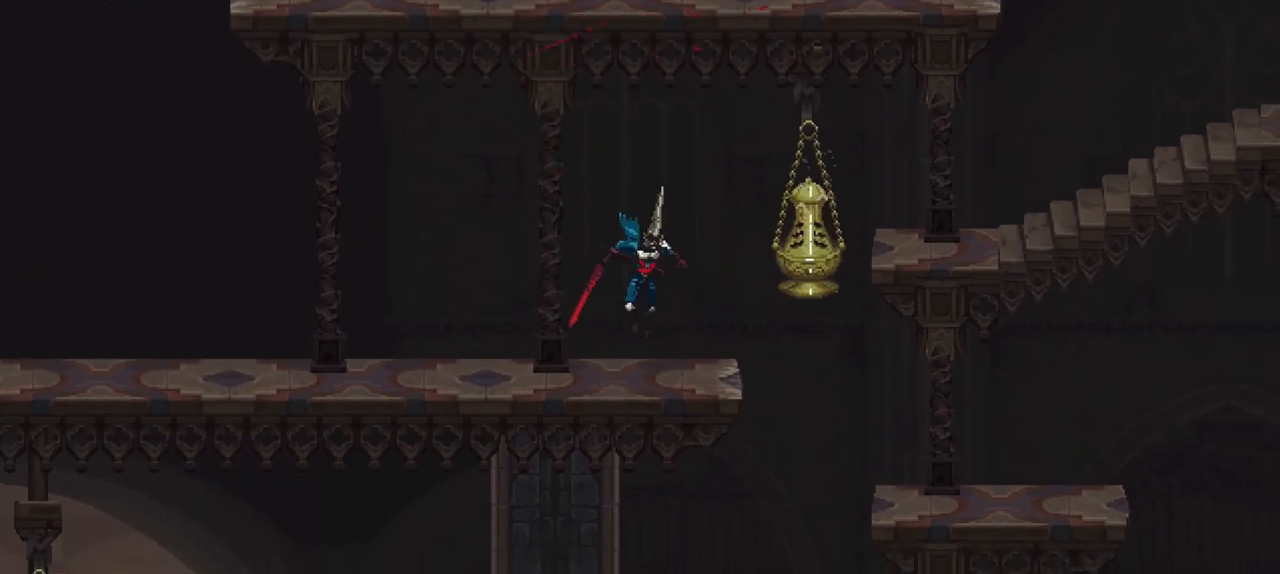
{"dt_ms": 500, "buttons": [], "left_stick": "center", "right_stick": "center", "events": []}
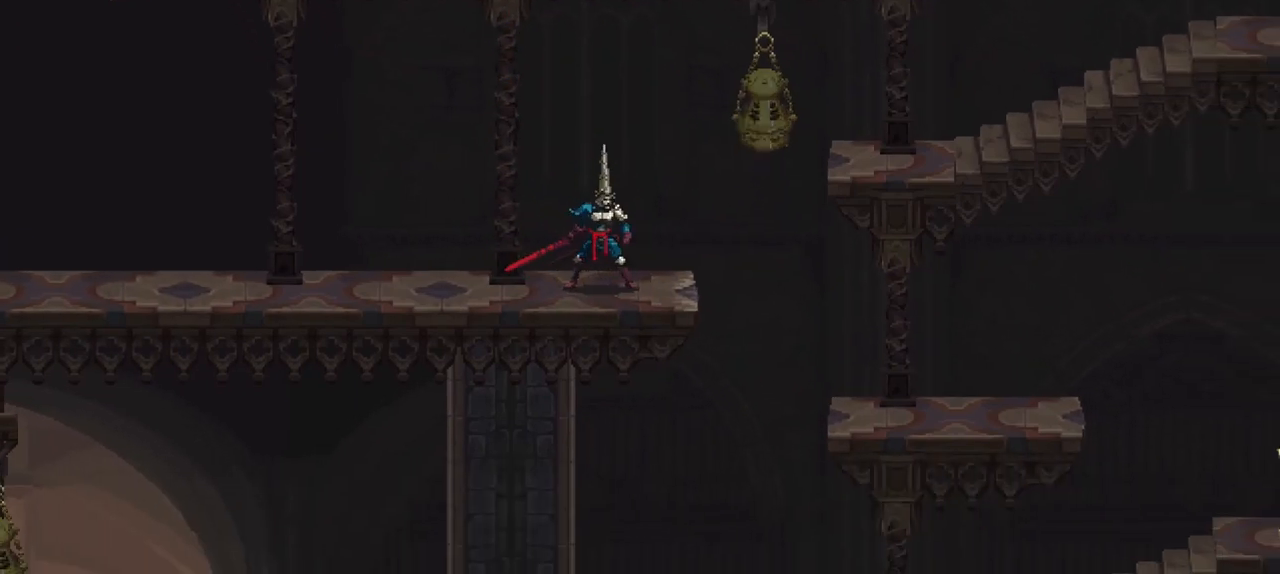
{"dt_ms": 500, "buttons": [], "left_stick": "center", "right_stick": "center", "events": [[233, "left_stick", "right"], [333, "left_stick", "center"]]}
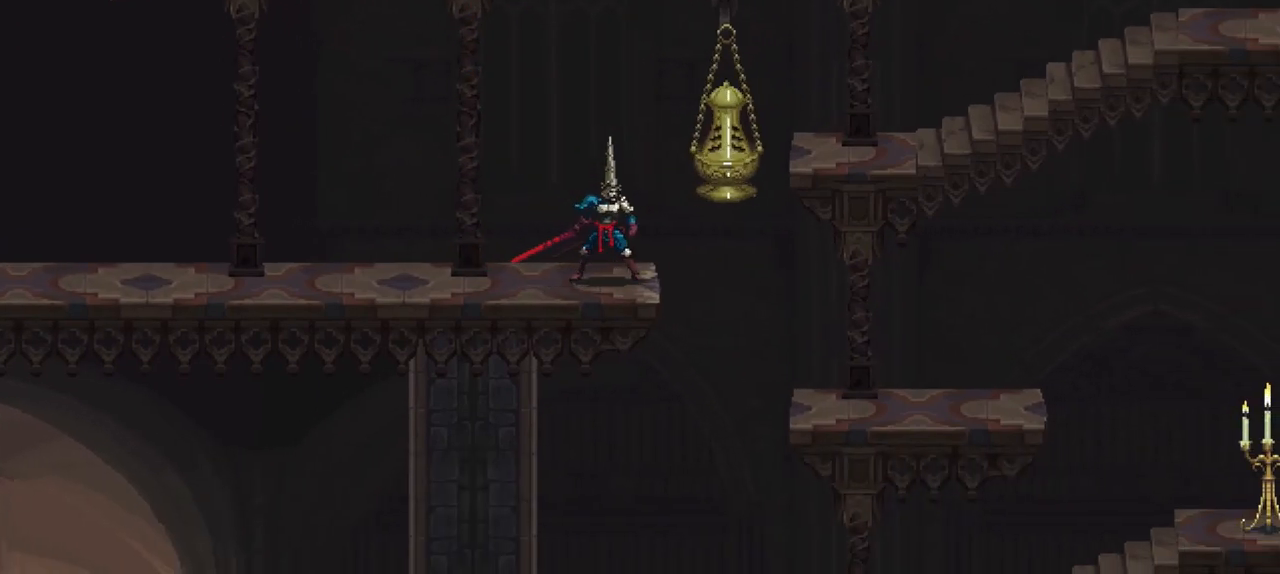
{"dt_ms": 500, "buttons": [], "left_stick": "center", "right_stick": "center", "events": []}
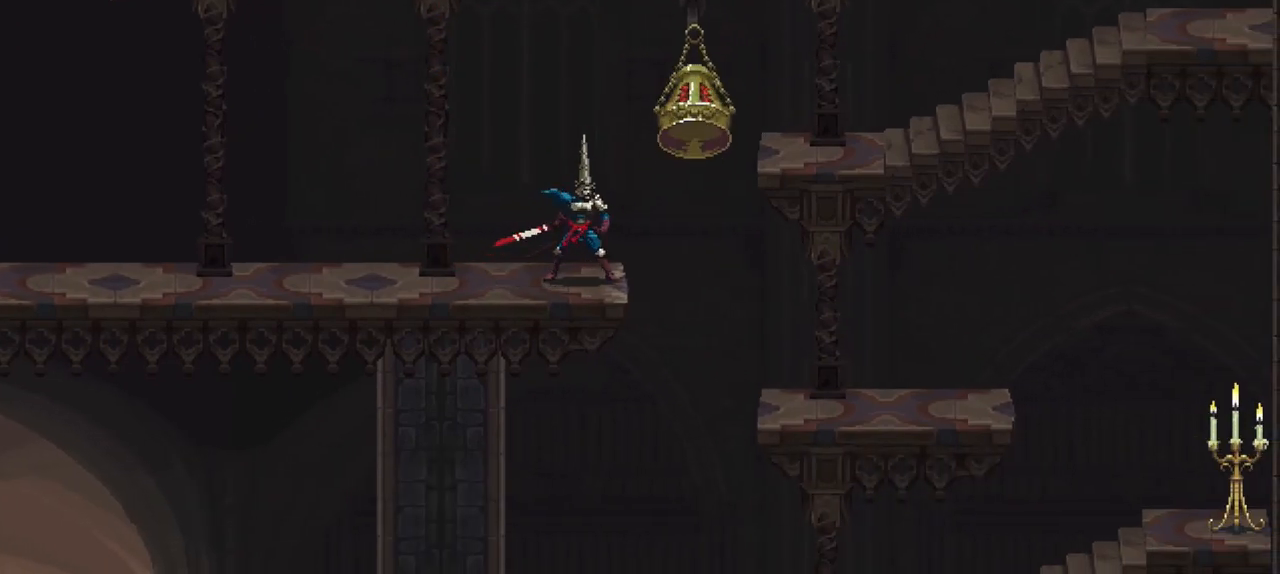
{"dt_ms": 500, "buttons": [], "left_stick": "center", "right_stick": "center", "events": []}
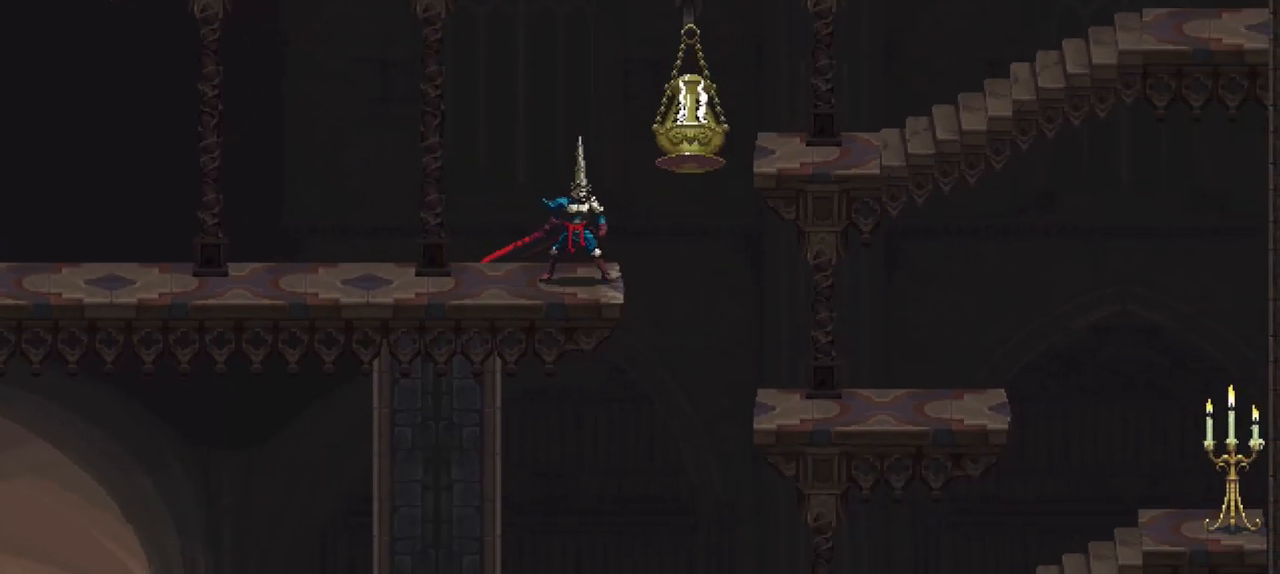
{"dt_ms": 500, "buttons": [], "left_stick": "center", "right_stick": "center", "events": []}
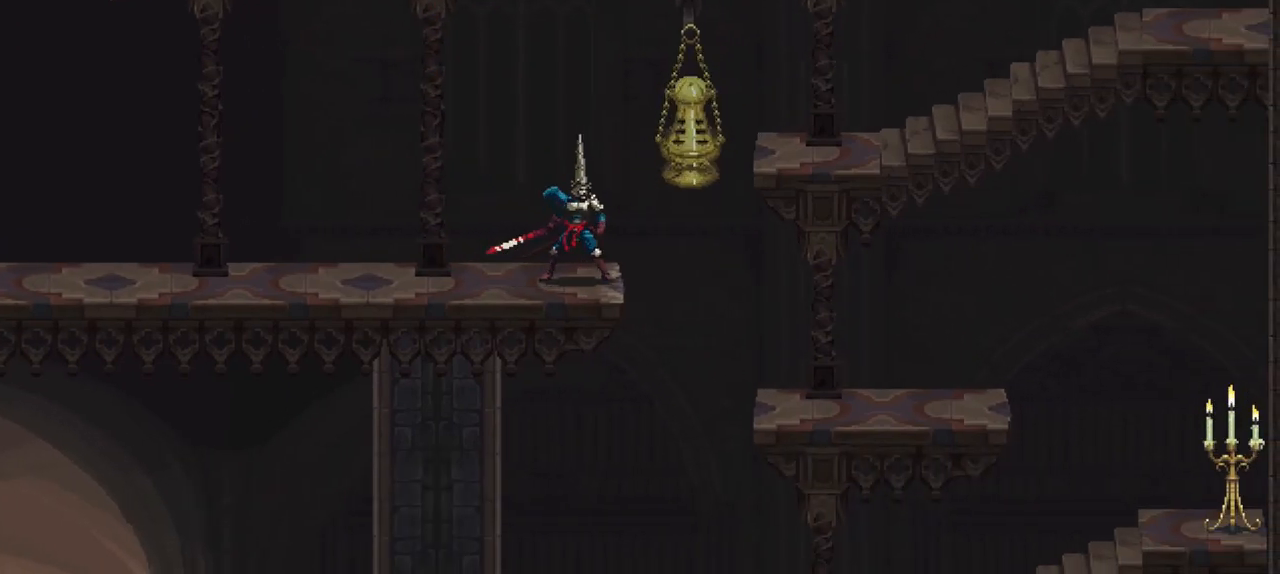
{"dt_ms": 500, "buttons": [], "left_stick": "left", "right_stick": "center", "events": [[33, "left_stick", "left"]]}
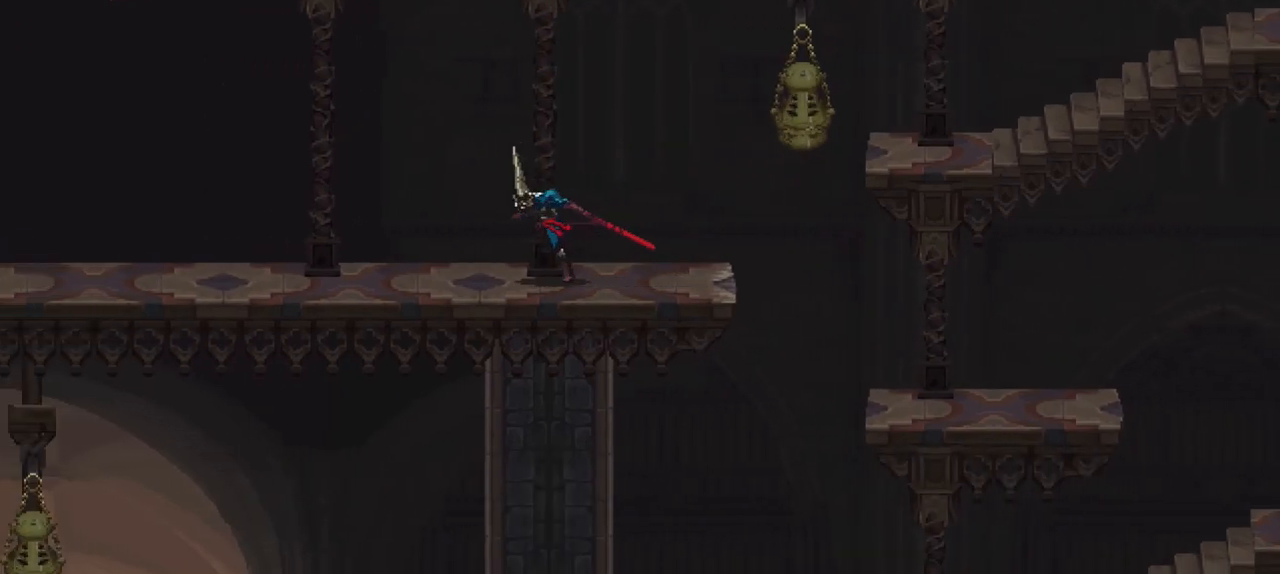
{"dt_ms": 500, "buttons": [], "left_stick": "center", "right_stick": "center", "events": [[467, "left_stick", "center"]]}
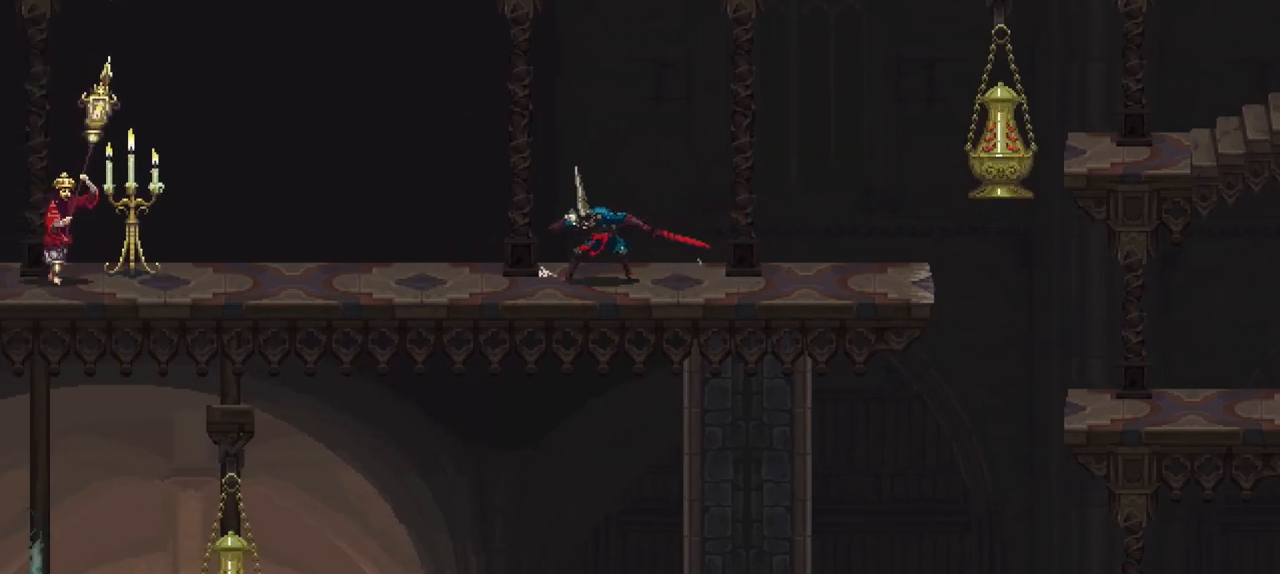
{"dt_ms": 500, "buttons": ["X"], "left_stick": "left", "right_stick": "center", "events": [[433, "left_stick", "left"], [500, "X", "down"]]}
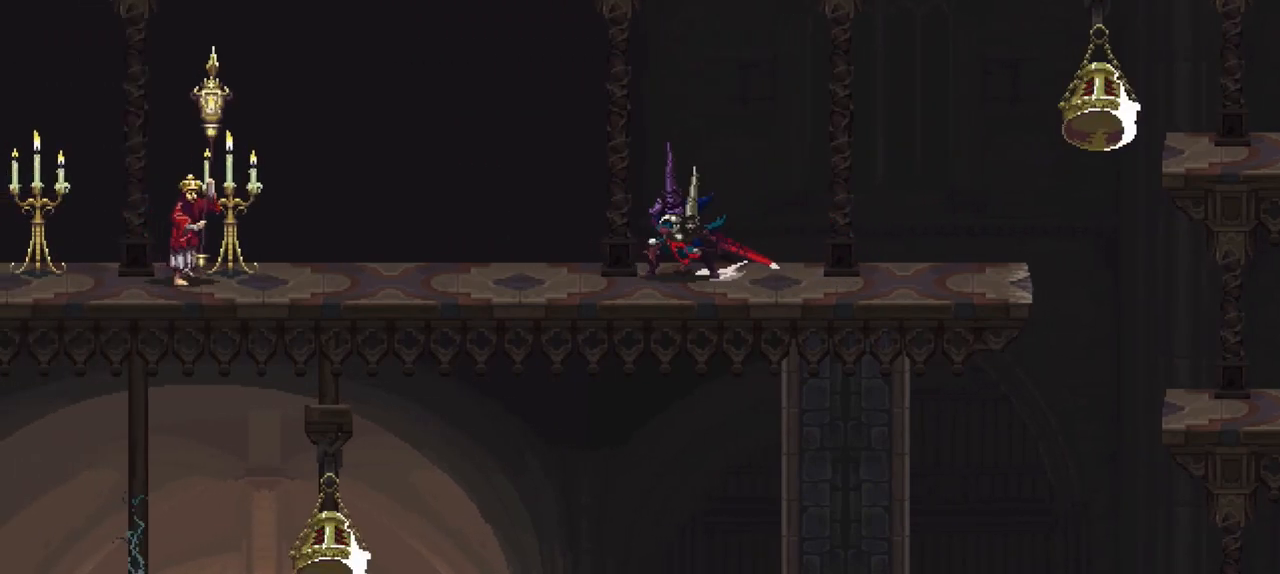
{"dt_ms": 500, "buttons": [], "left_stick": "center", "right_stick": "center", "events": [[33, "R1", "down"], [400, "R1", "up"], [400, "X", "up"], [500, "left_stick", "center"]]}
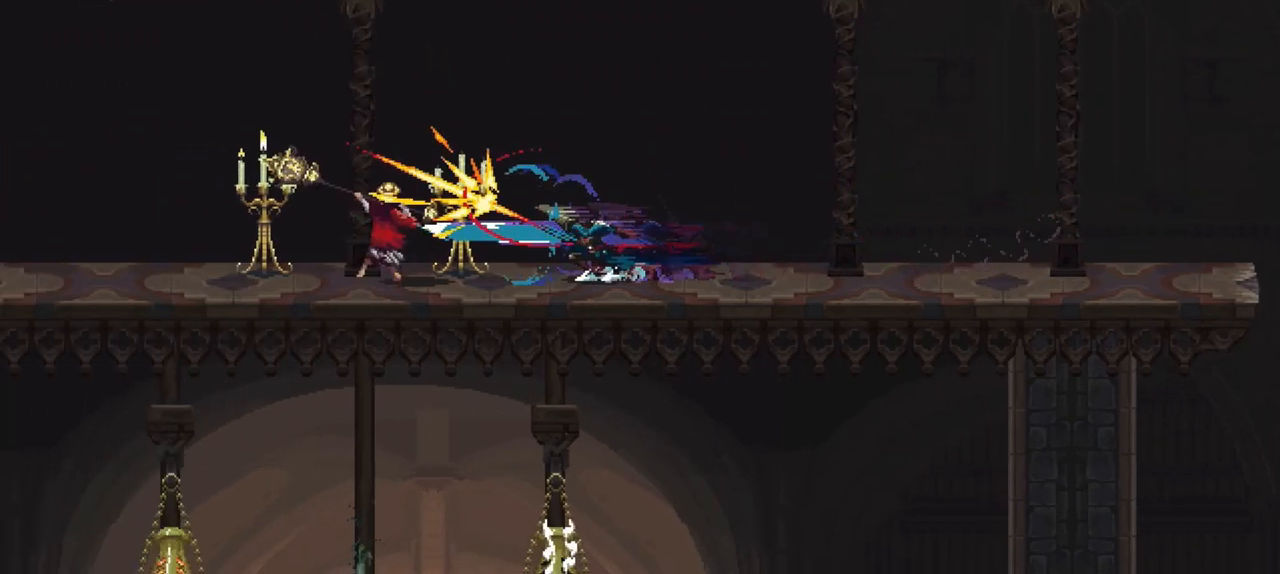
{"dt_ms": 500, "buttons": [], "left_stick": "center", "right_stick": "center", "events": []}
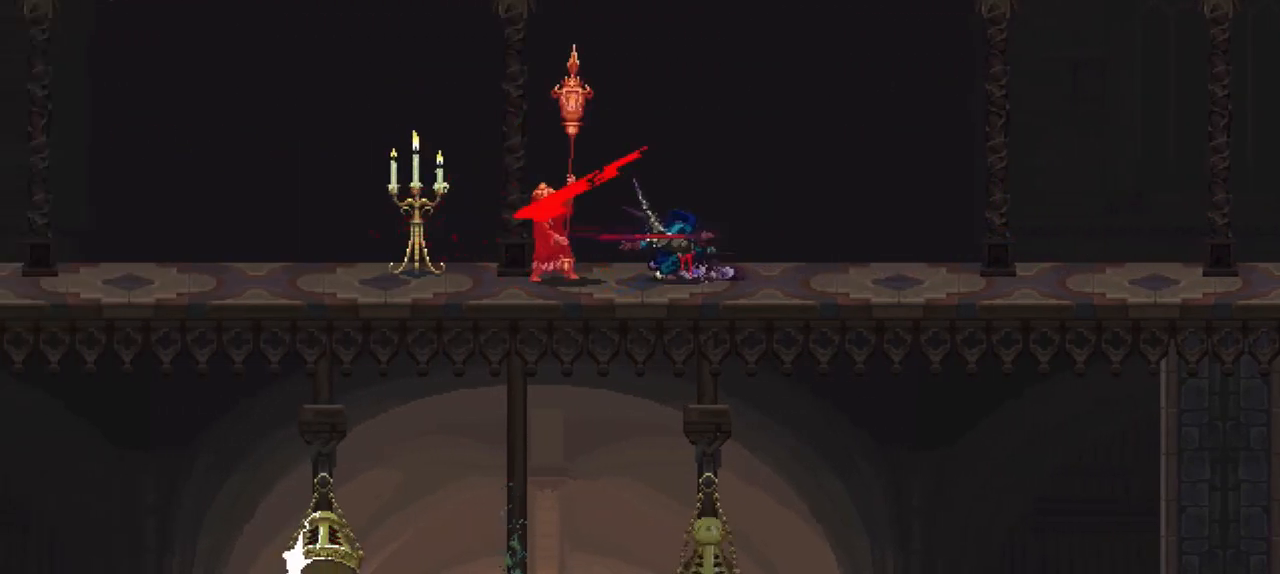
{"dt_ms": 1000, "buttons": [], "left_stick": "center", "right_stick": "center", "events": [[433, "R1", "down"], [600, "R1", "up"]]}
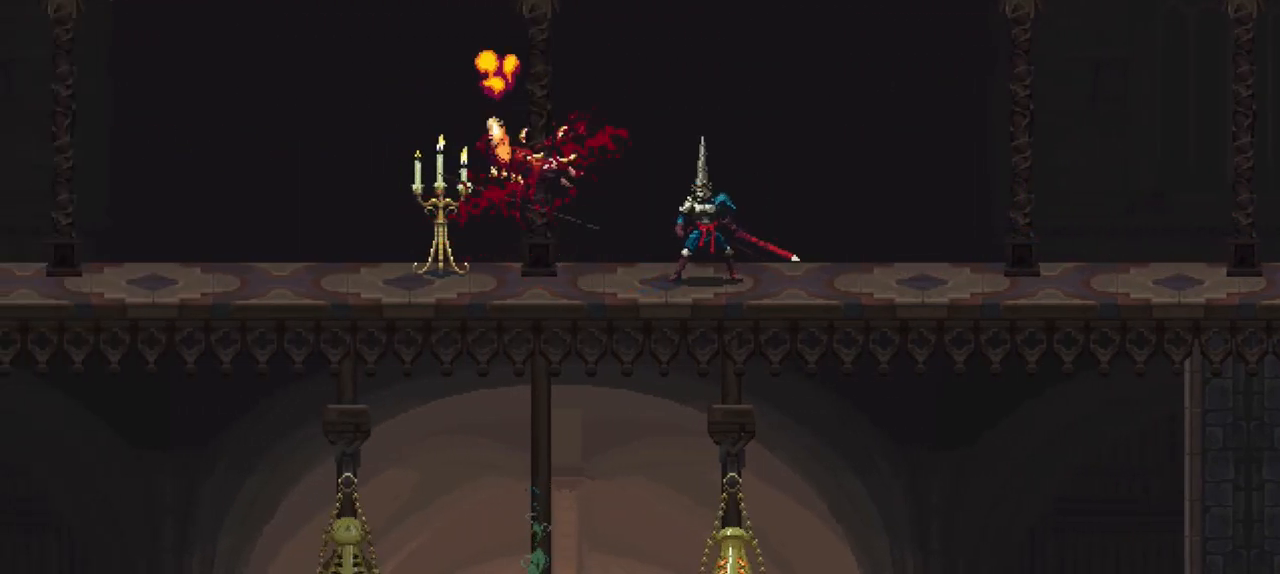
{"dt_ms": 500, "buttons": [], "left_stick": "center", "right_stick": "center", "events": []}
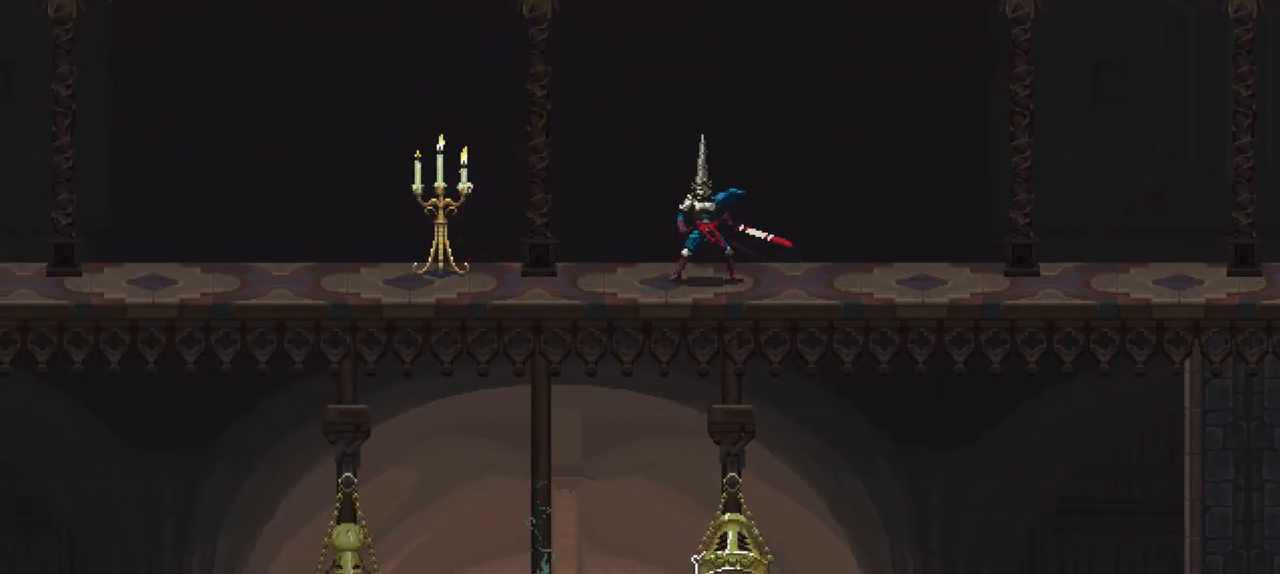
{"dt_ms": 500, "buttons": [], "left_stick": "down-right", "right_stick": "center", "events": [[167, "left_stick", "down-right"], [233, "X", "down"], [500, "X", "up"]]}
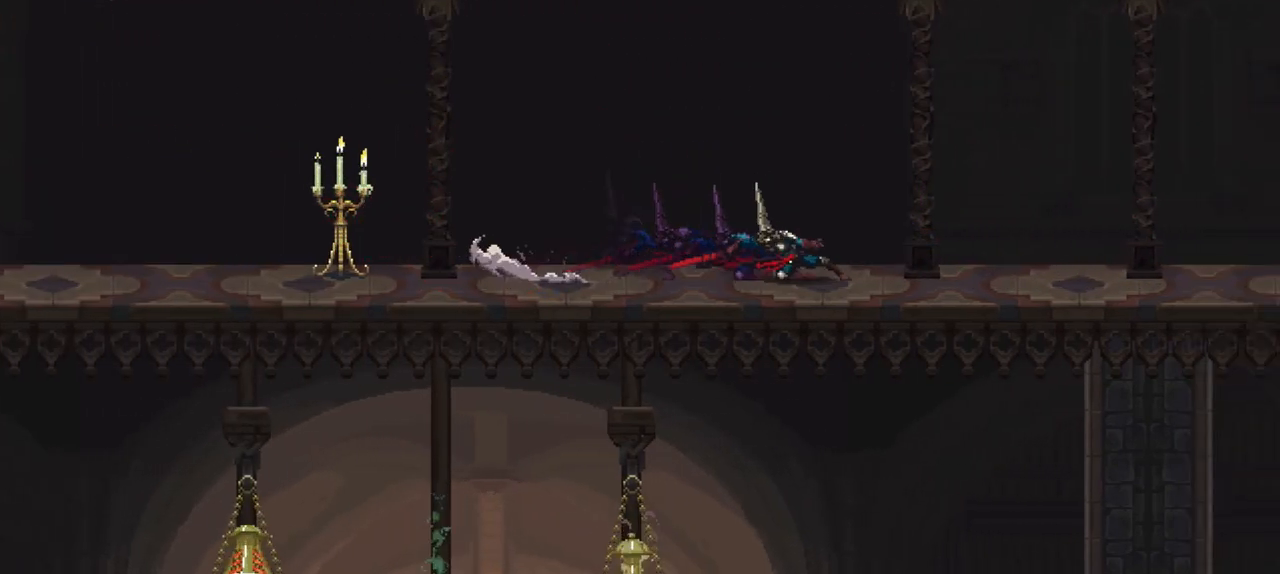
{"dt_ms": 500, "buttons": ["X"], "left_stick": "down-right", "right_stick": "center", "events": [[233, "X", "down"]]}
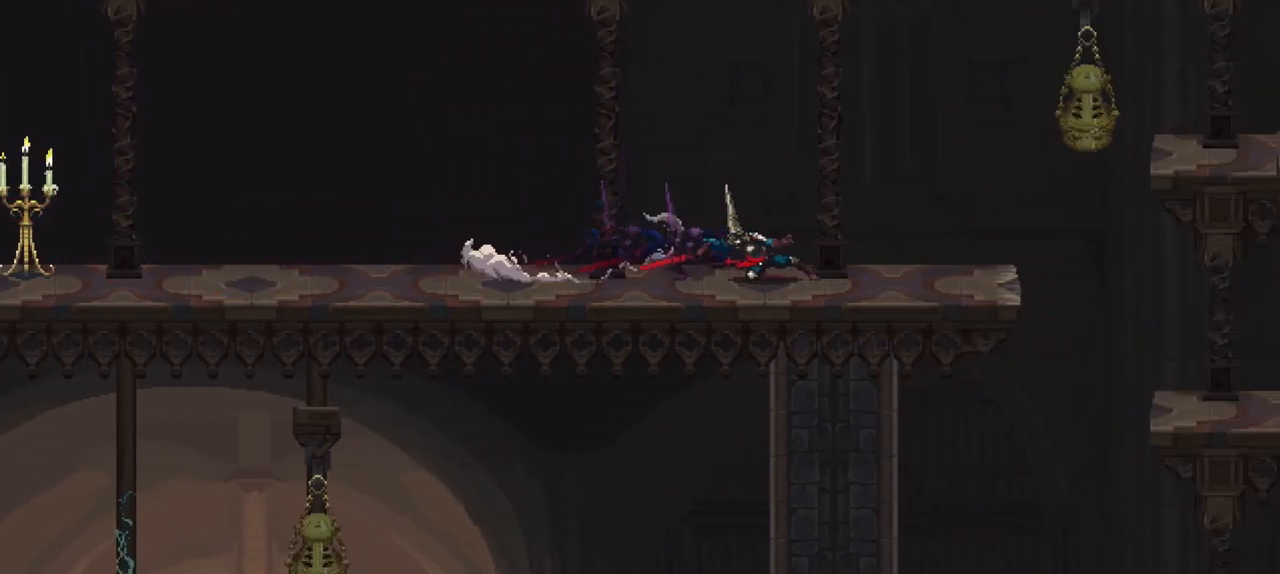
{"dt_ms": 500, "buttons": [], "left_stick": "center", "right_stick": "center", "events": [[67, "X", "up"], [133, "left_stick", "right"], [333, "left_stick", "center"]]}
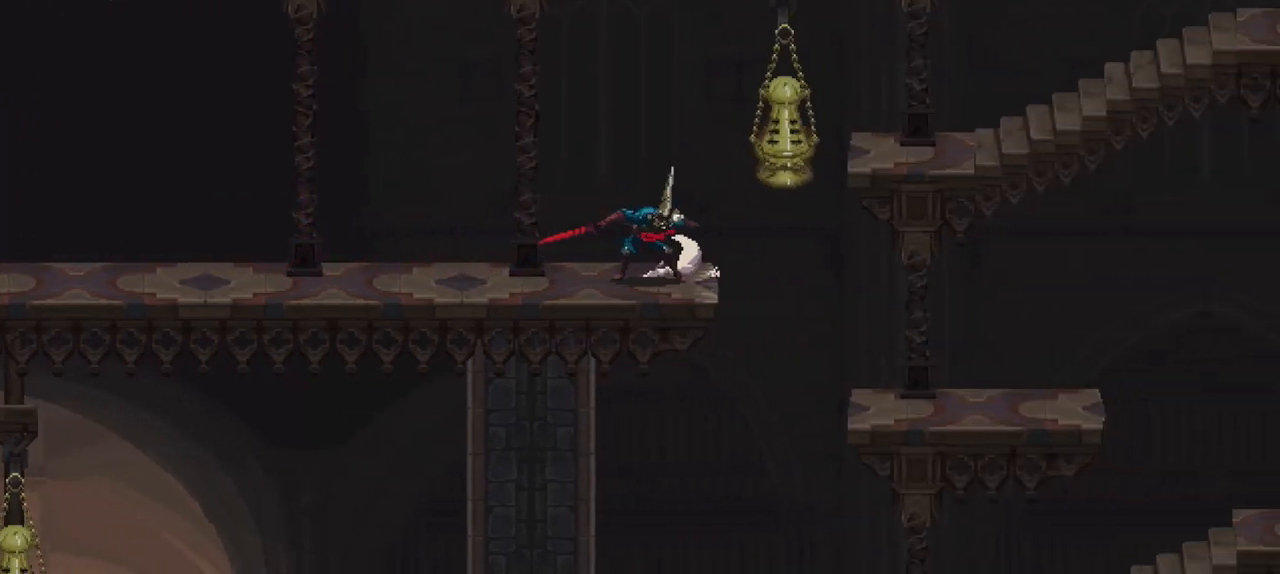
{"dt_ms": 500, "buttons": [], "left_stick": "center", "right_stick": "center", "events": []}
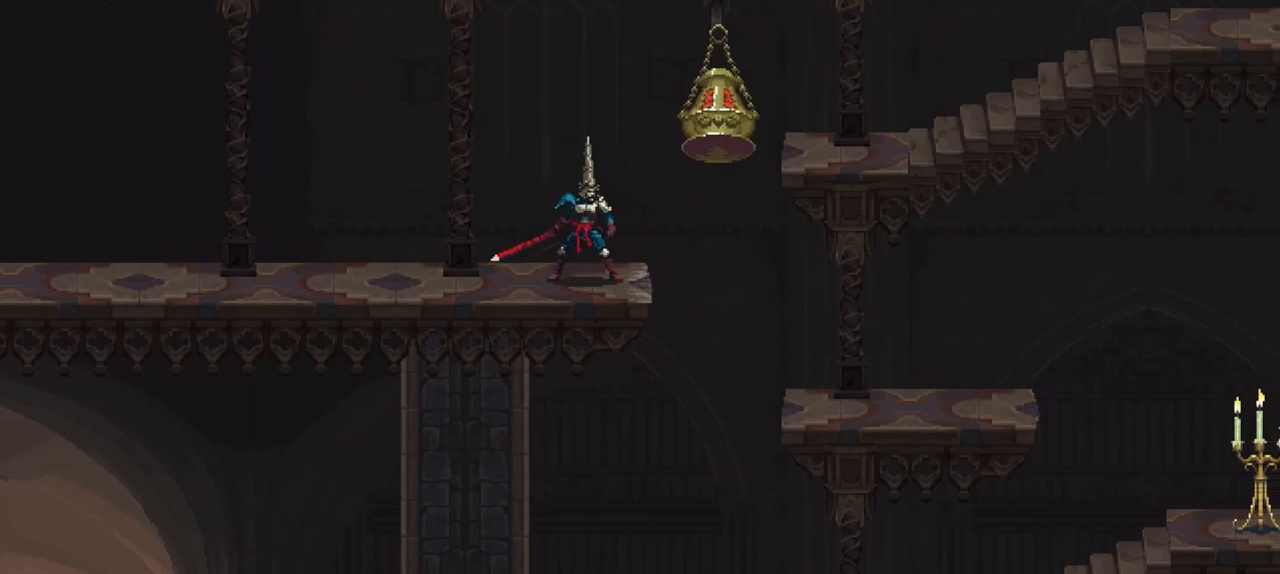
{"dt_ms": 500, "buttons": [], "left_stick": "center", "right_stick": "center", "events": []}
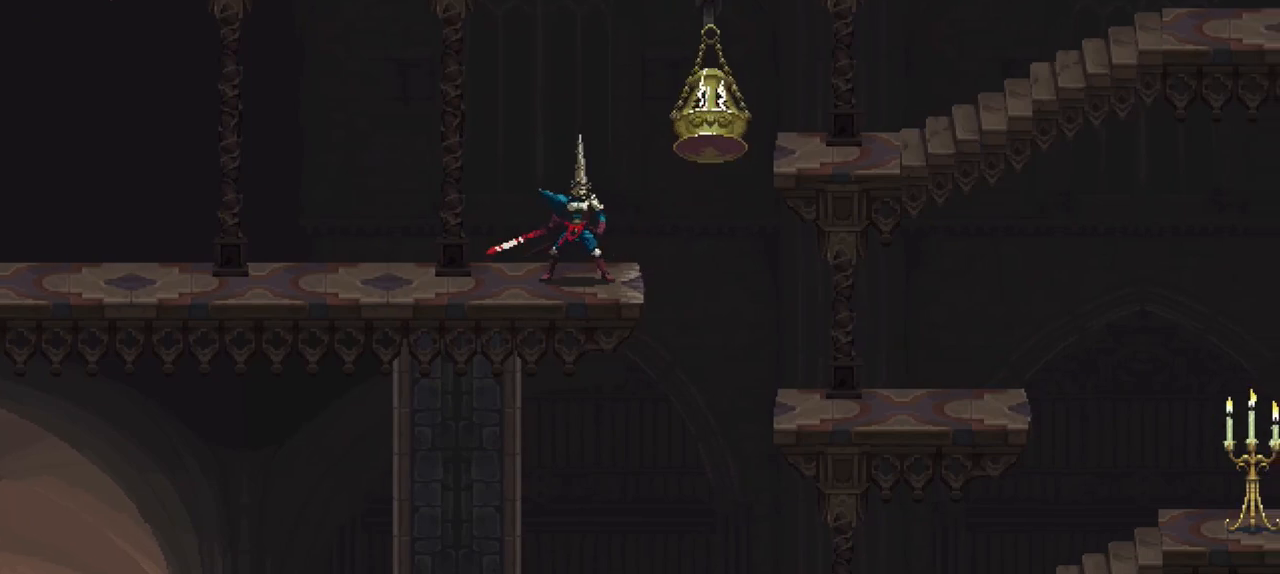
{"dt_ms": 500, "buttons": ["A"], "left_stick": "right", "right_stick": "center", "events": [[333, "left_stick", "right"], [433, "A", "down"]]}
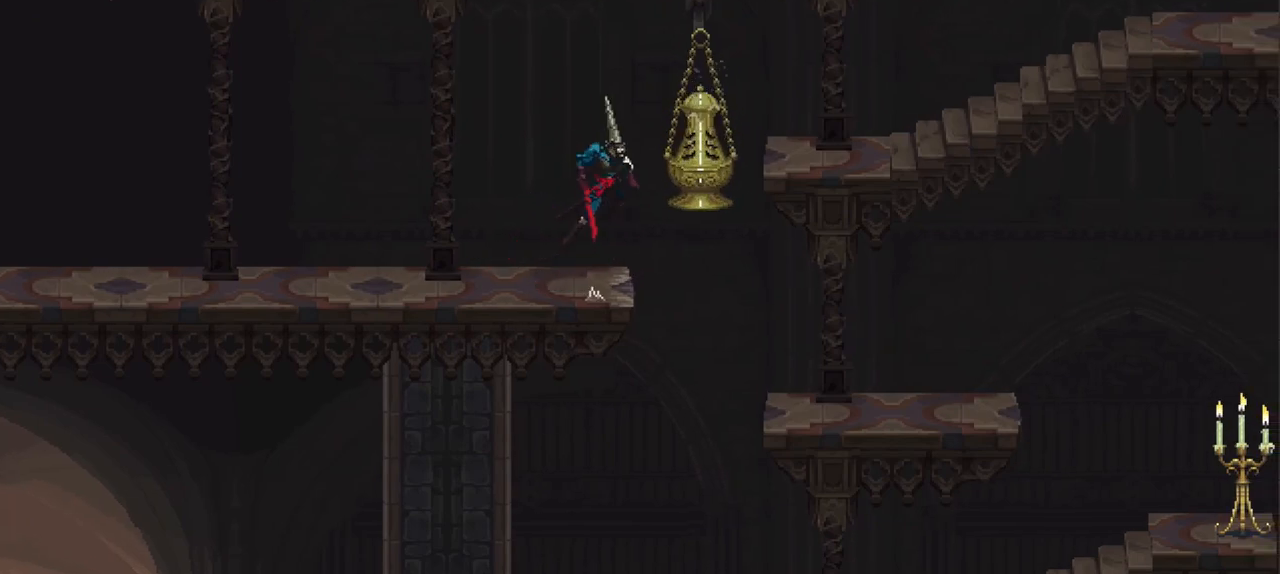
{"dt_ms": 500, "buttons": [], "left_stick": "right", "right_stick": "center", "events": [[267, "A", "up"]]}
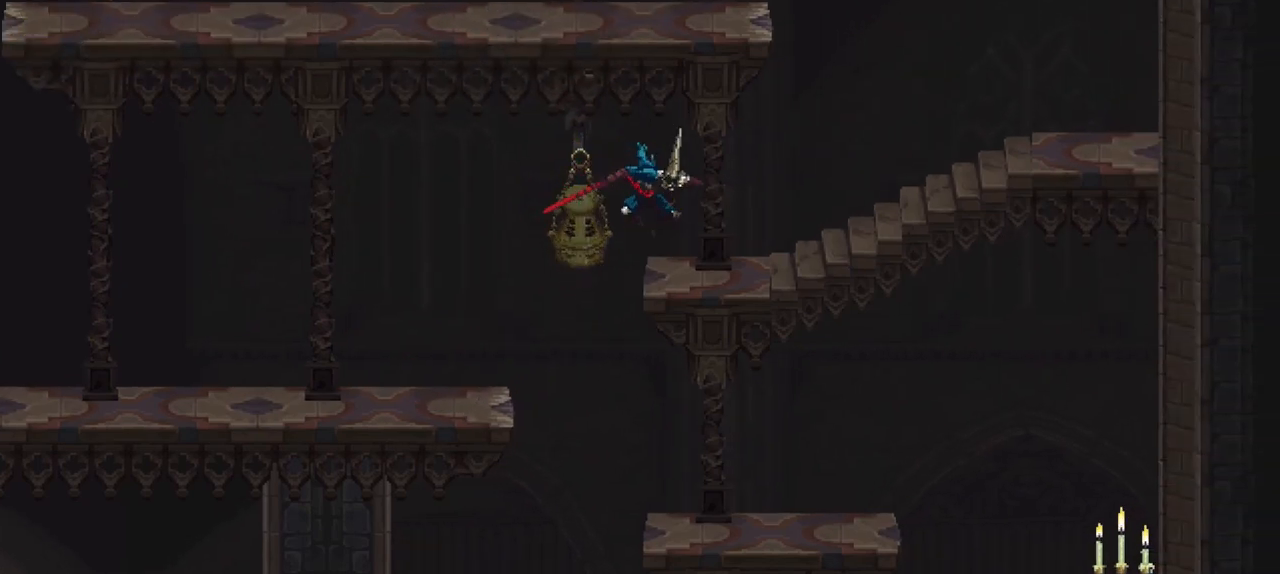
{"dt_ms": 500, "buttons": ["A"], "left_stick": "right", "right_stick": "center", "events": [[400, "A", "down"]]}
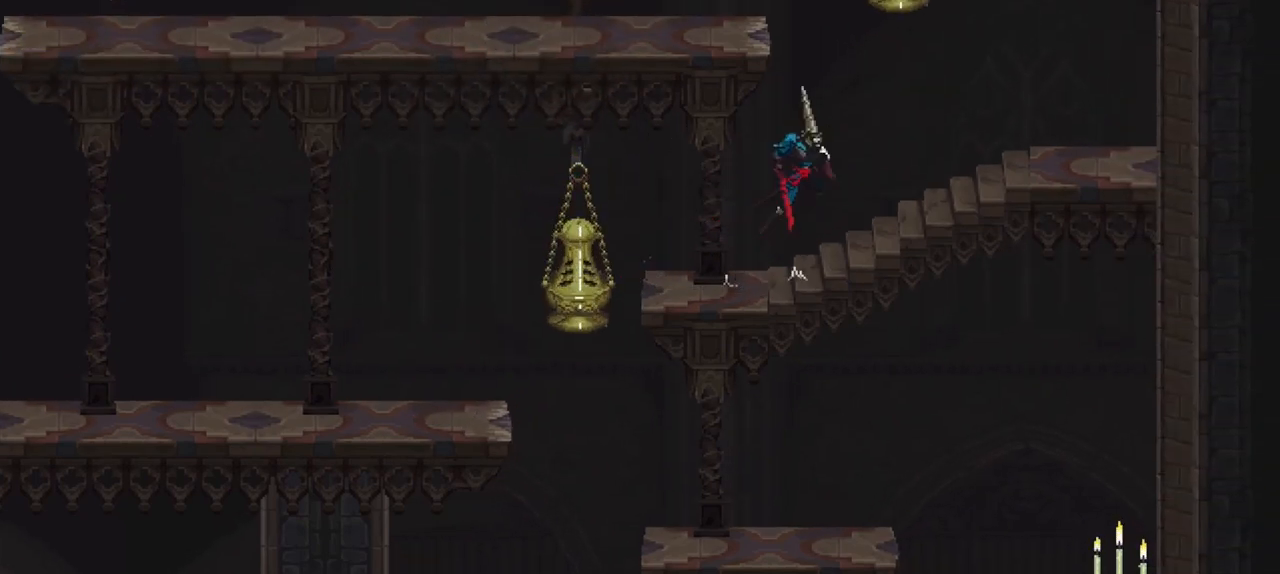
{"dt_ms": 500, "buttons": [], "left_stick": "up", "right_stick": "center", "events": [[67, "left_stick", "down"], [100, "A", "up"], [167, "left_stick", "left"], [233, "left_stick", "up-left"], [367, "left_stick", "up"]]}
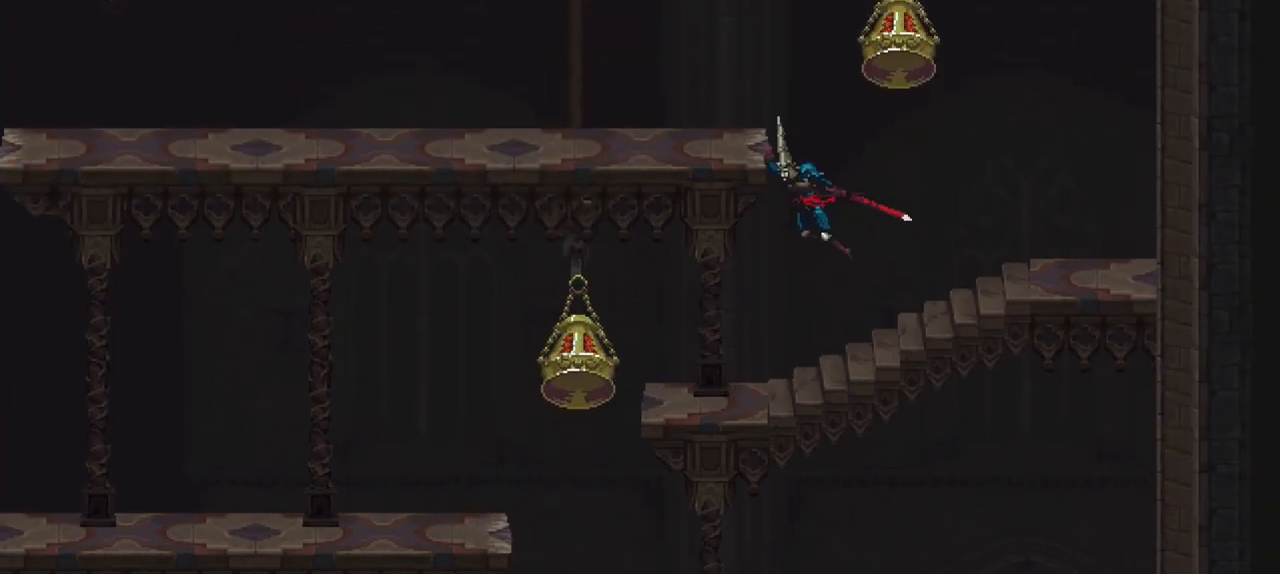
{"dt_ms": 500, "buttons": [], "left_stick": "down-left", "right_stick": "center", "events": [[367, "left_stick", "left"], [433, "left_stick", "down-left"]]}
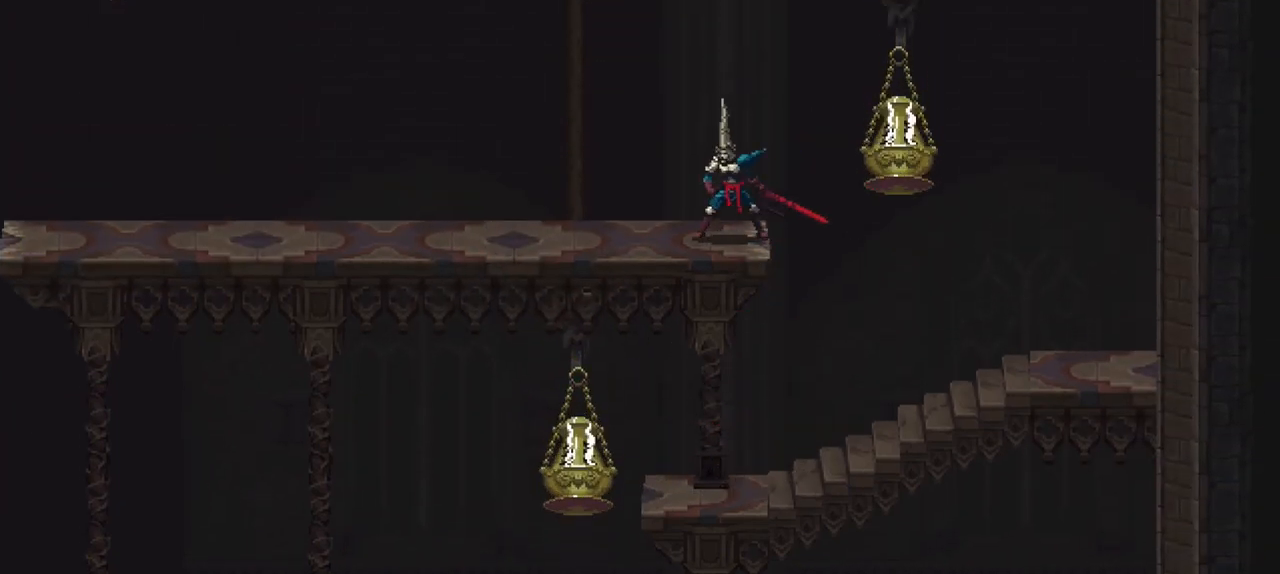
{"dt_ms": 500, "buttons": [], "left_stick": "down-left", "right_stick": "center", "events": [[67, "X", "down"], [400, "X", "up"]]}
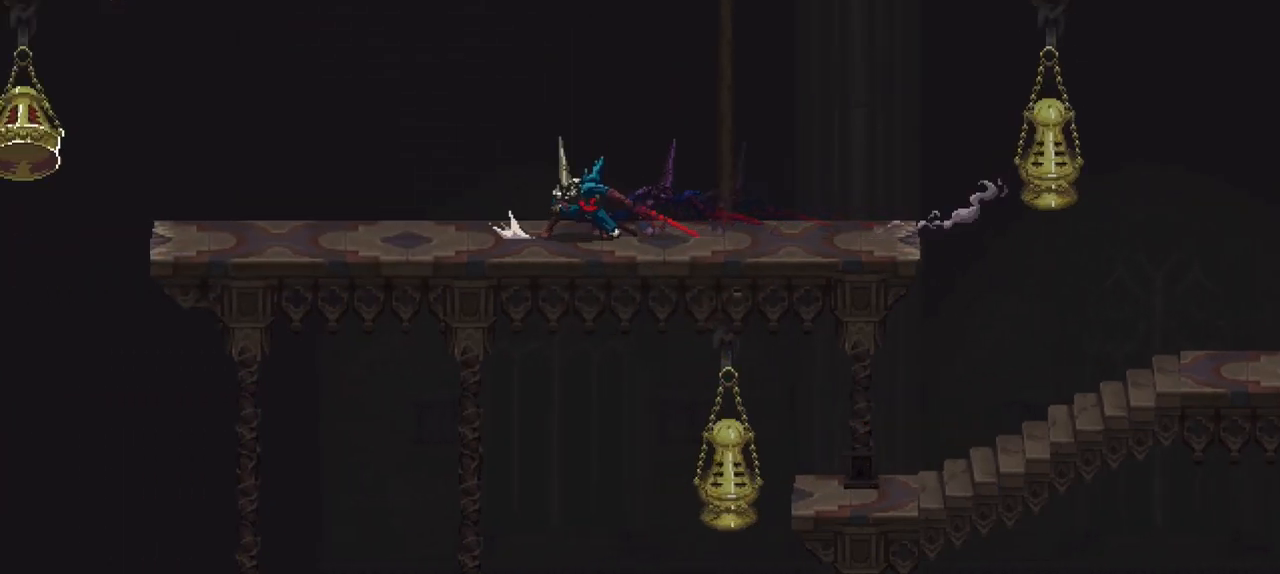
{"dt_ms": 500, "buttons": [], "left_stick": "down-left", "right_stick": "center", "events": []}